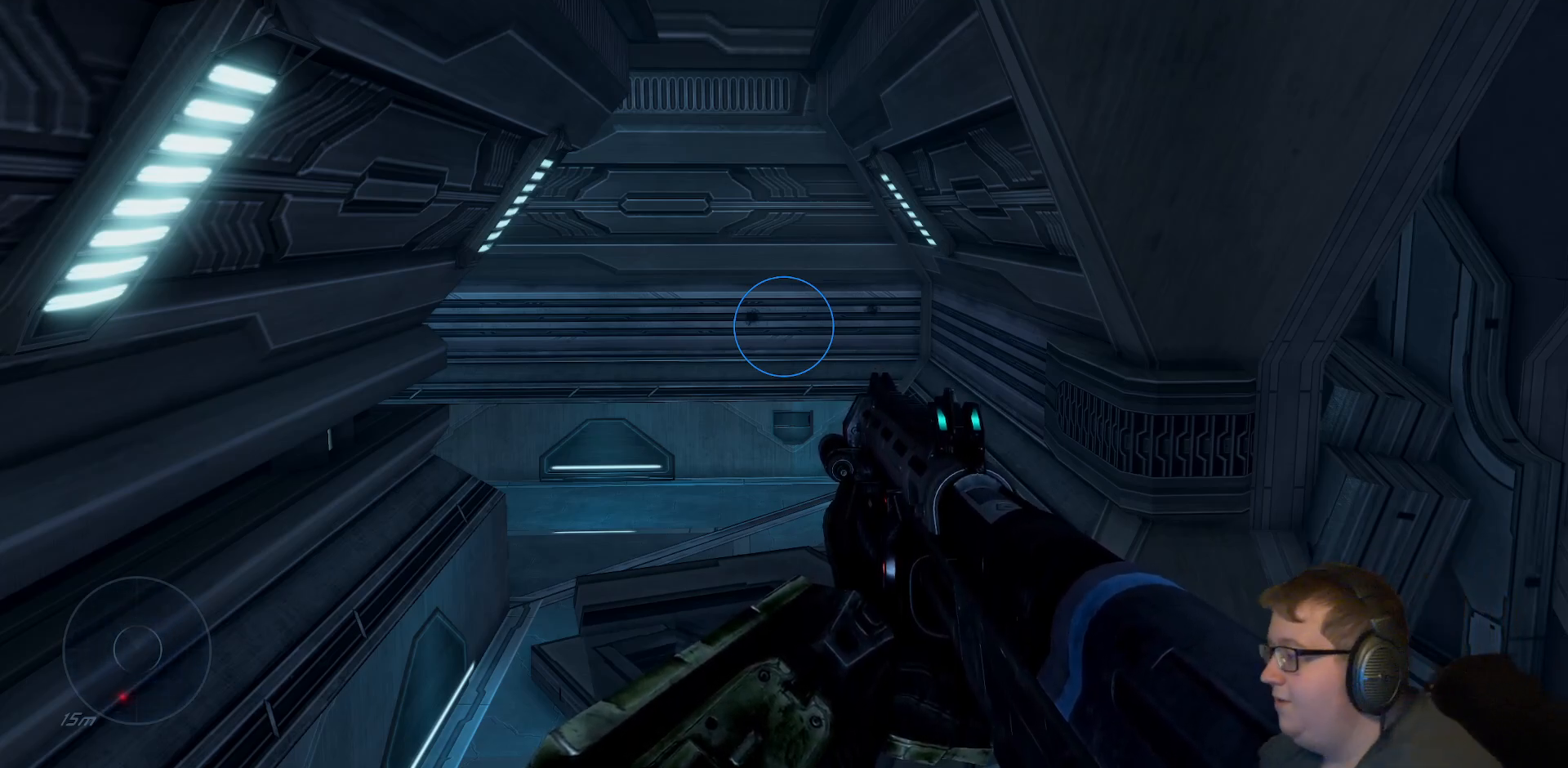
Gameplay with a controller (Xbox layout); each line is a JSON object with the inputs held at the frame after it. "events" lists button and stick changes between this image and that frame as [ms after this image, input, new state], when the widget could be followed in between. Not read: L3 R3.
{"buttons": [], "left_stick": "left", "right_stick": "up-right", "events": [[233, "right_stick", "right"], [350, "left_stick", "left"], [500, "right_stick", "up-right"]]}
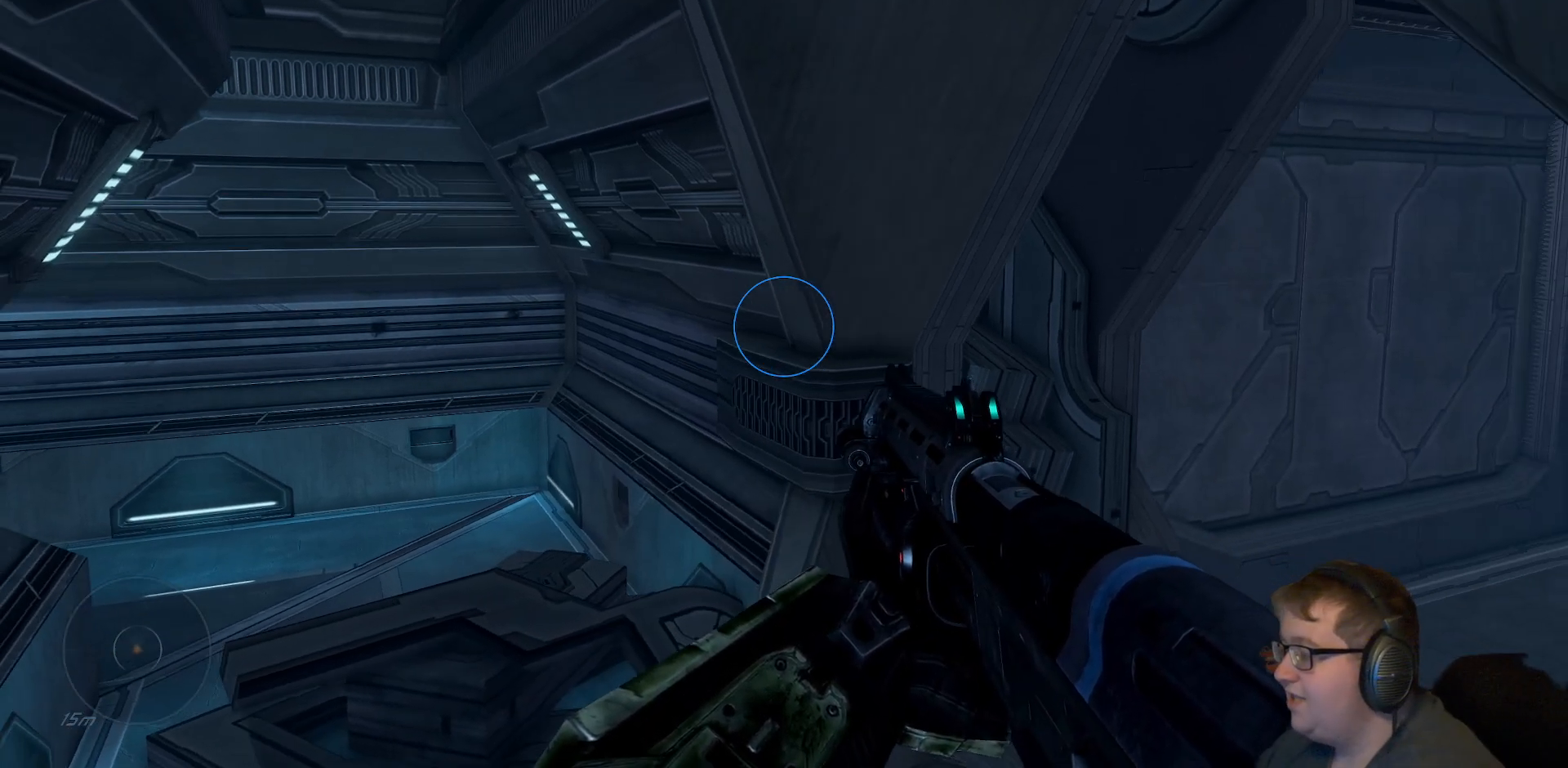
{"buttons": [], "left_stick": "center", "right_stick": "down-right", "events": [[133, "right_stick", "center"], [217, "left_stick", "center"], [300, "right_stick", "right"], [500, "right_stick", "down-right"]]}
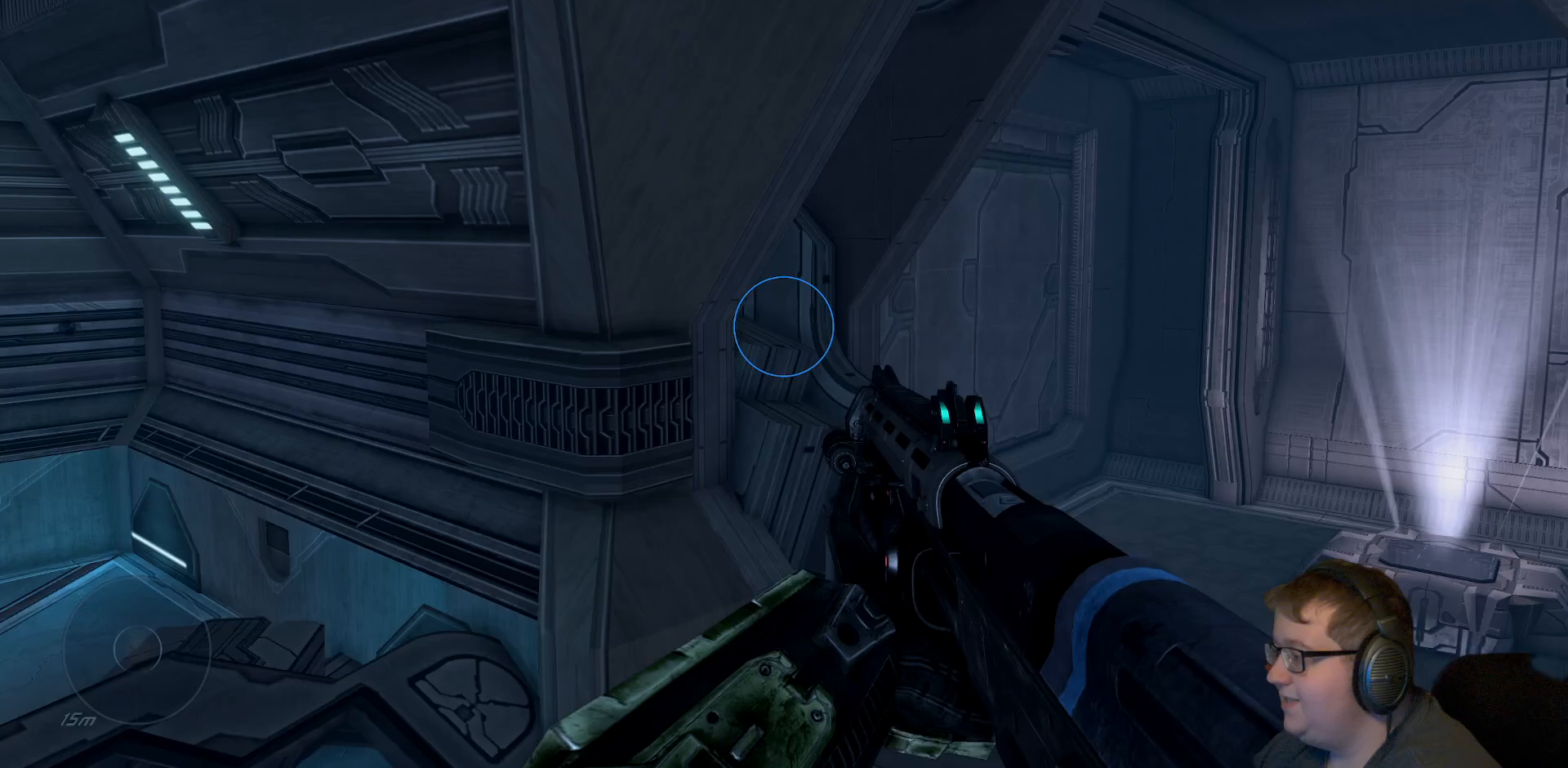
{"buttons": [], "left_stick": "up-left", "right_stick": "center", "events": [[283, "right_stick", "center"], [350, "left_stick", "up"], [433, "left_stick", "up-left"]]}
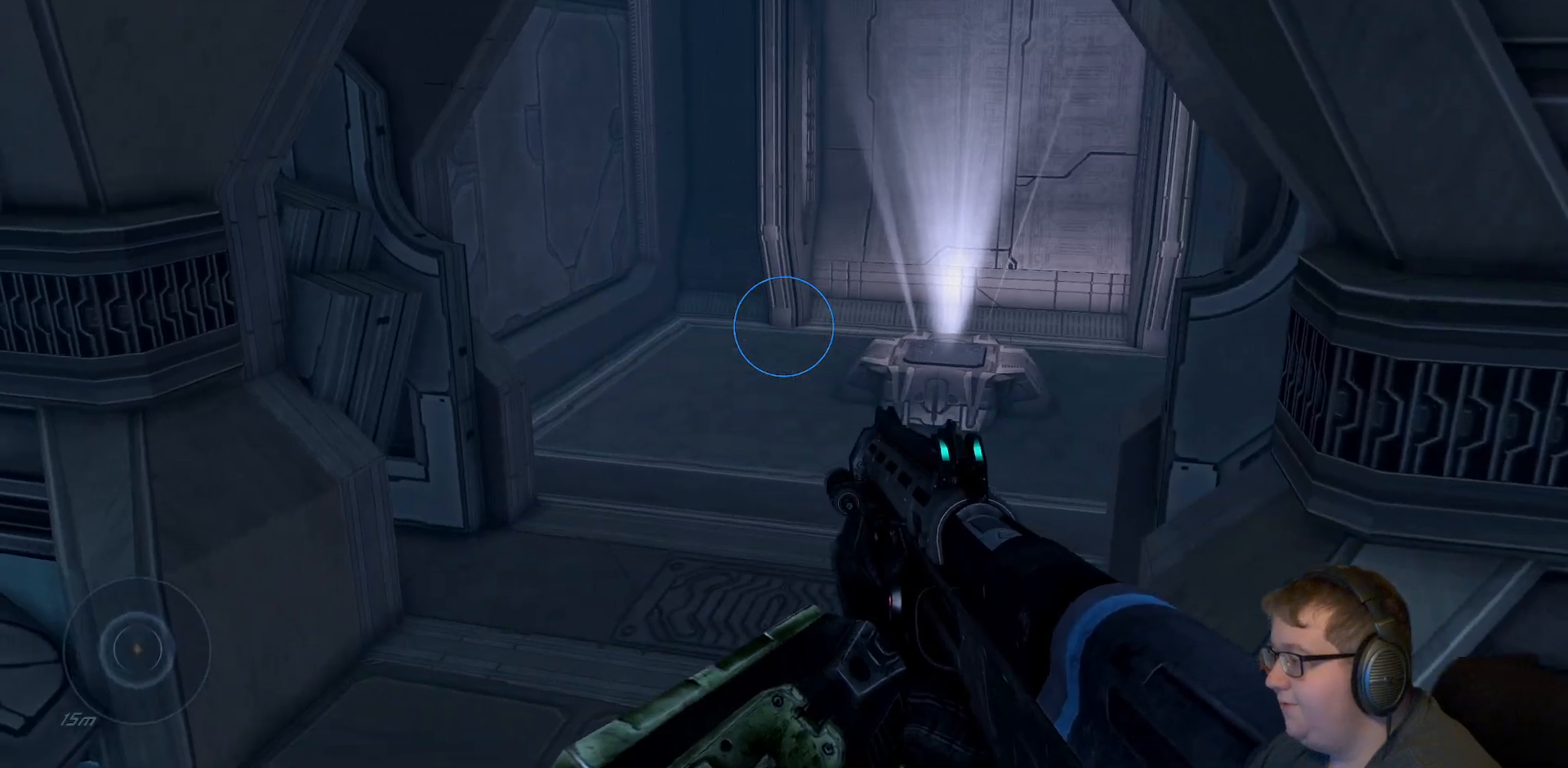
{"buttons": [], "left_stick": "up-right", "right_stick": "center", "events": [[167, "left_stick", "up"], [383, "left_stick", "up-right"]]}
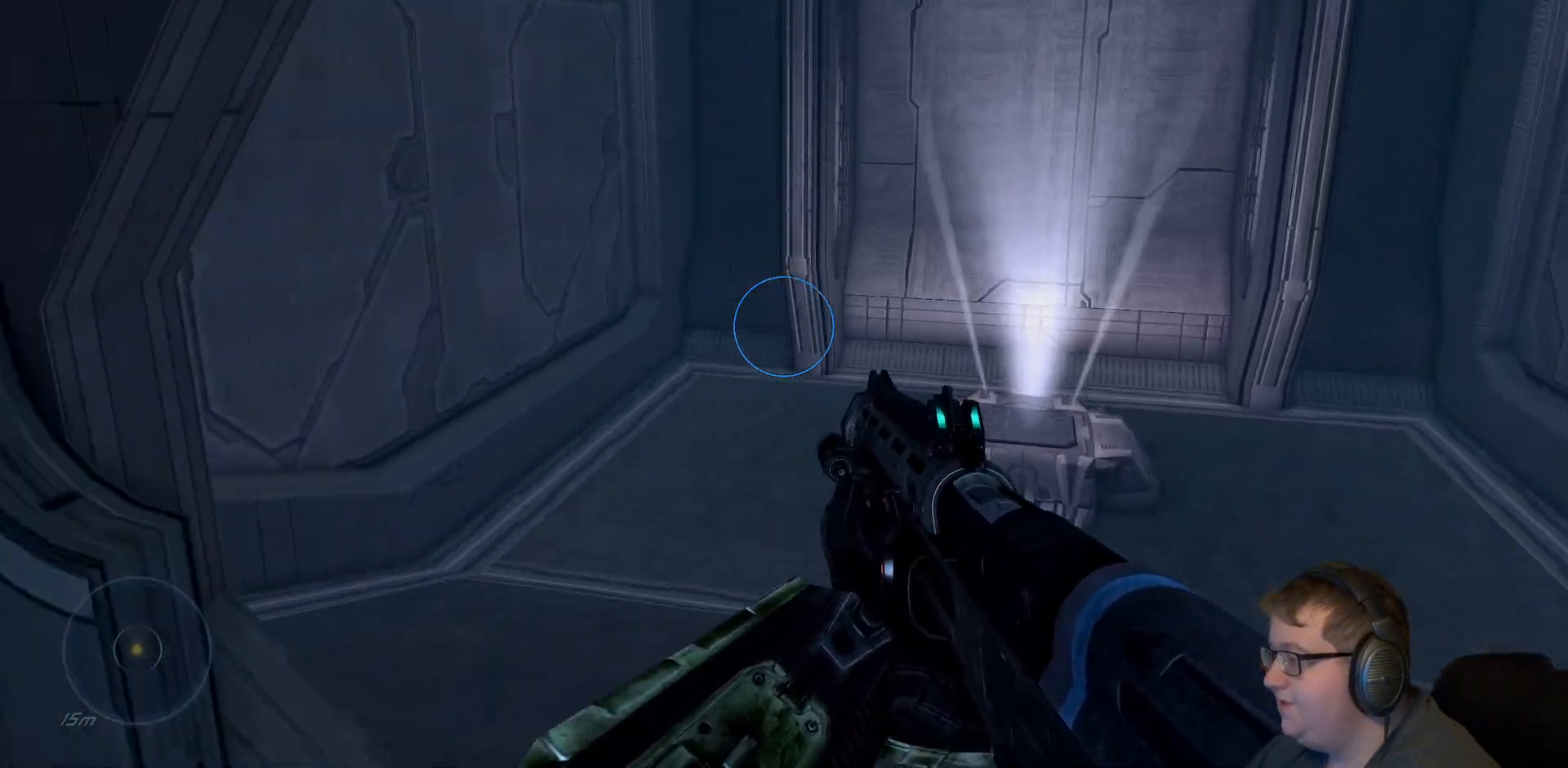
{"buttons": [], "left_stick": "up-right", "right_stick": "center", "events": []}
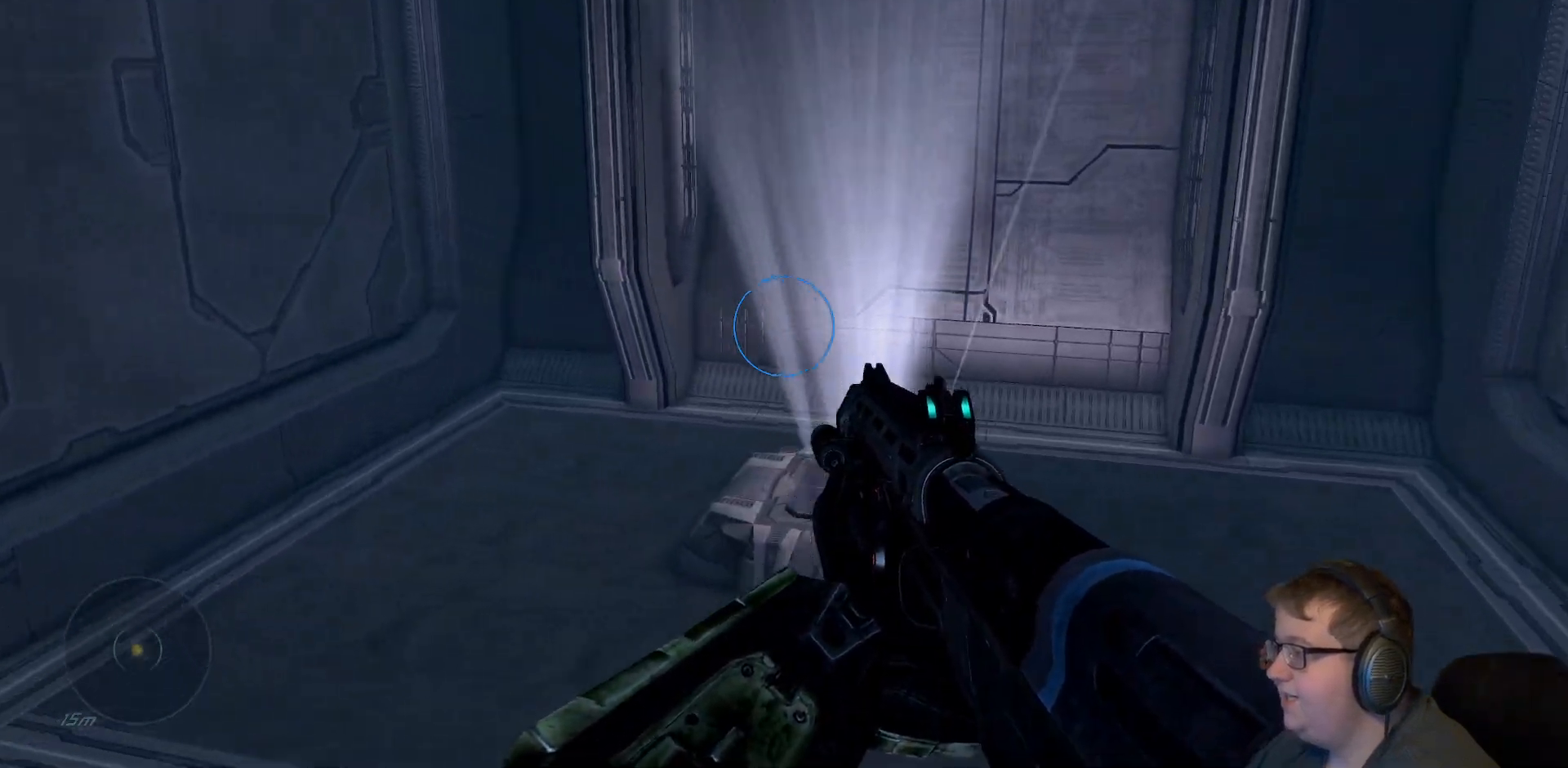
{"buttons": [], "left_stick": "center", "right_stick": "center", "events": [[467, "left_stick", "center"]]}
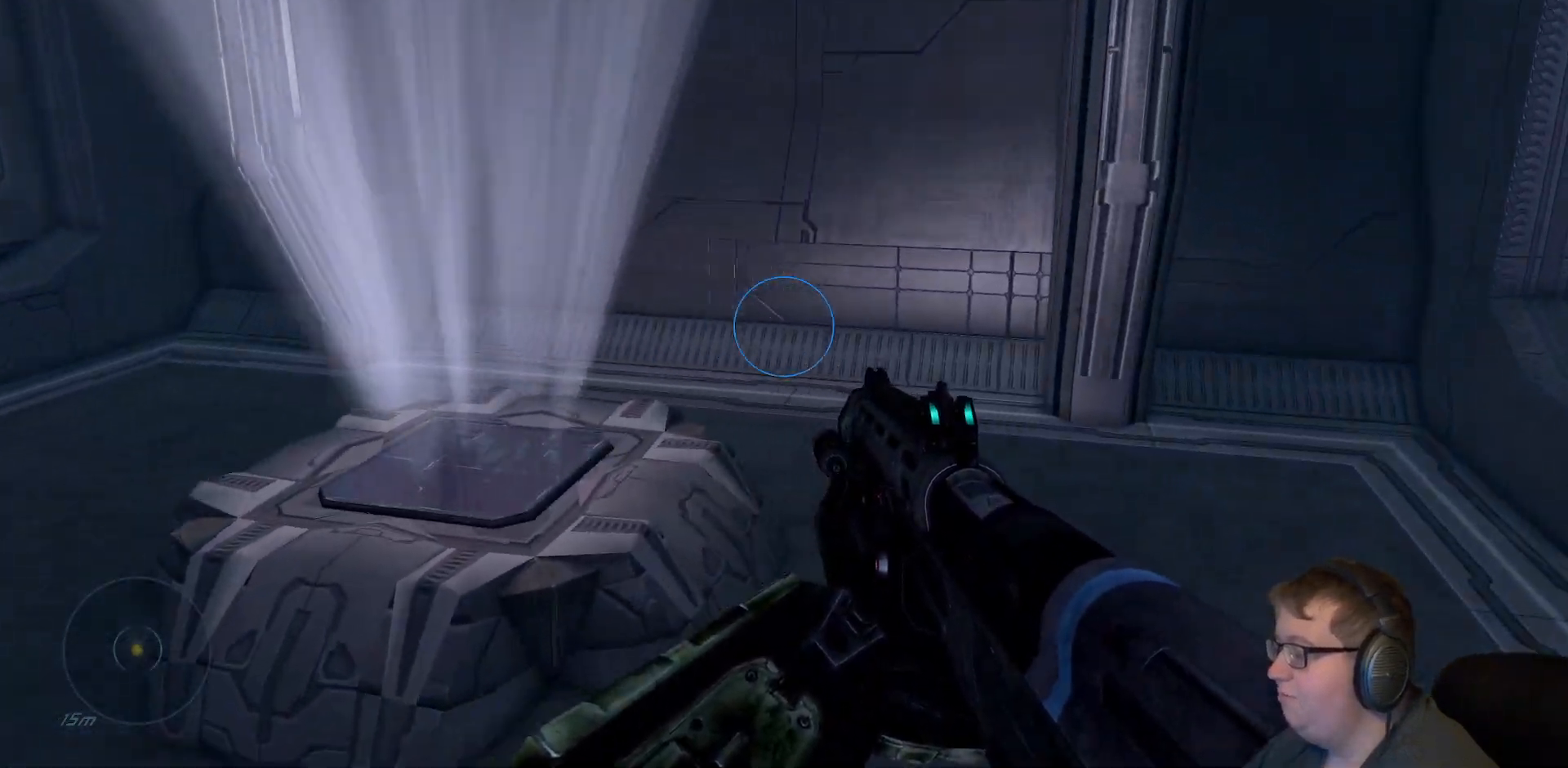
{"buttons": [], "left_stick": "center", "right_stick": "center", "events": []}
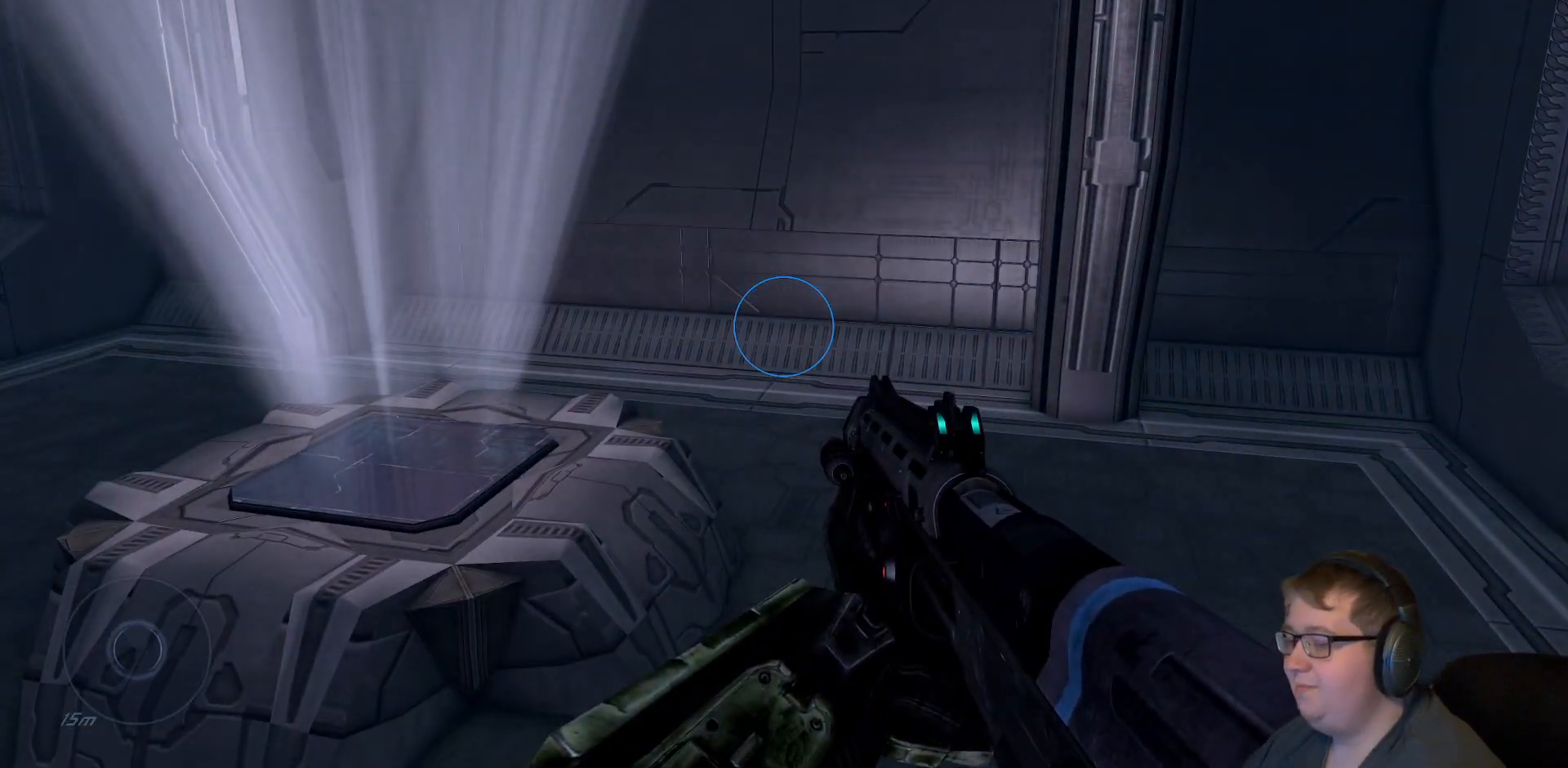
{"buttons": [], "left_stick": "center", "right_stick": "center", "events": []}
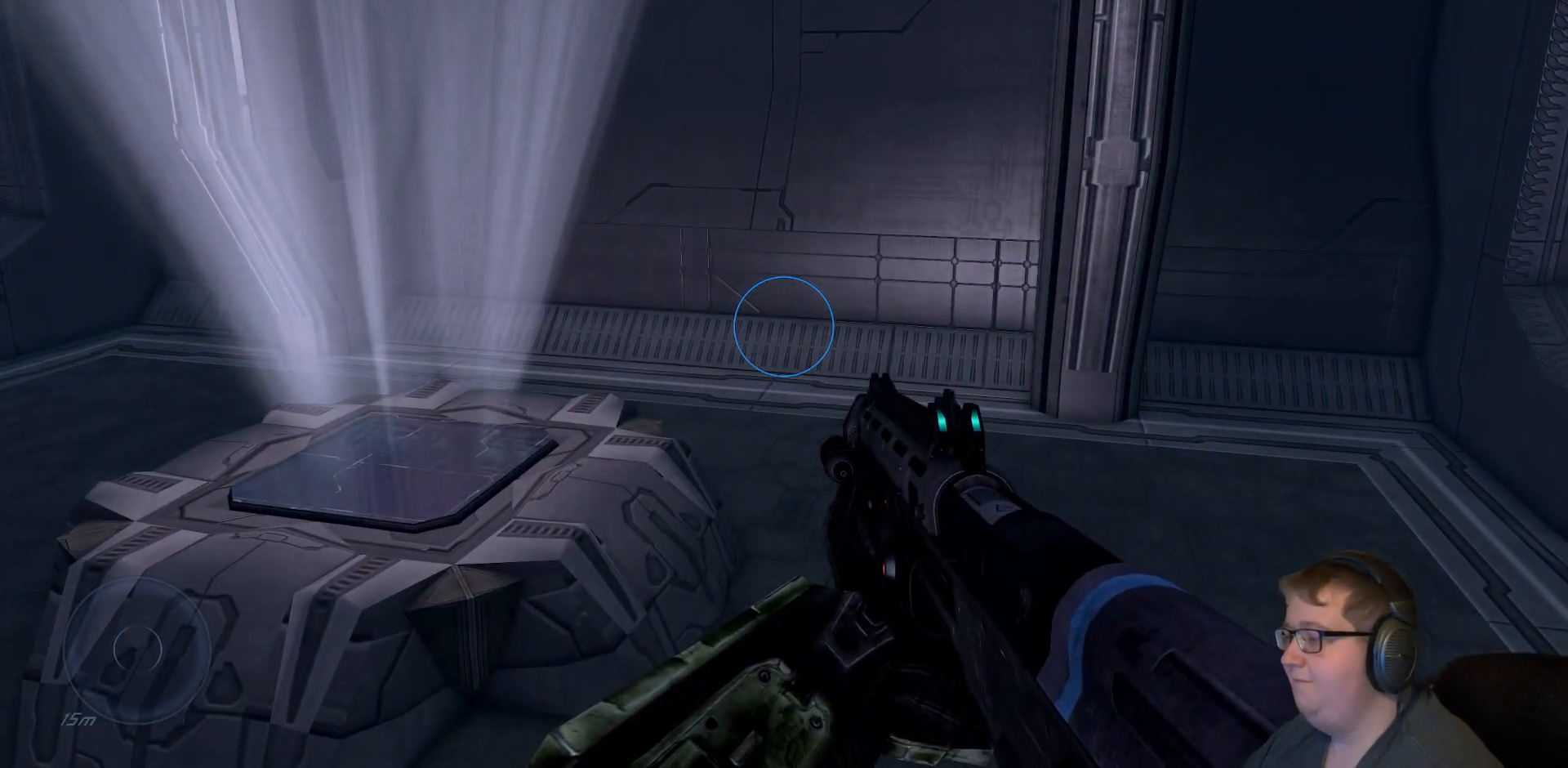
{"buttons": [], "left_stick": "center", "right_stick": "left", "events": [[433, "right_stick", "left"]]}
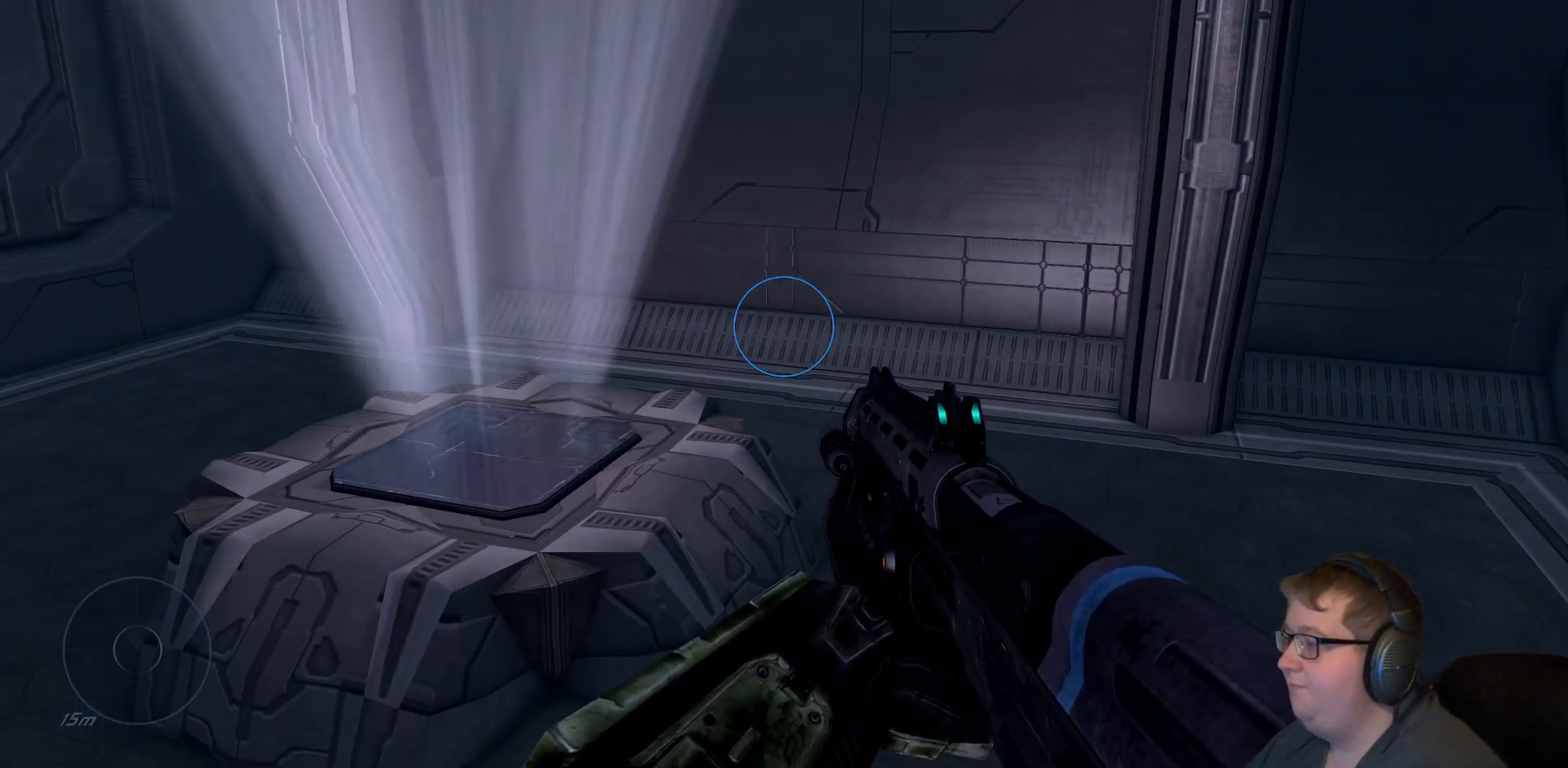
{"buttons": [], "left_stick": "center", "right_stick": "left", "events": []}
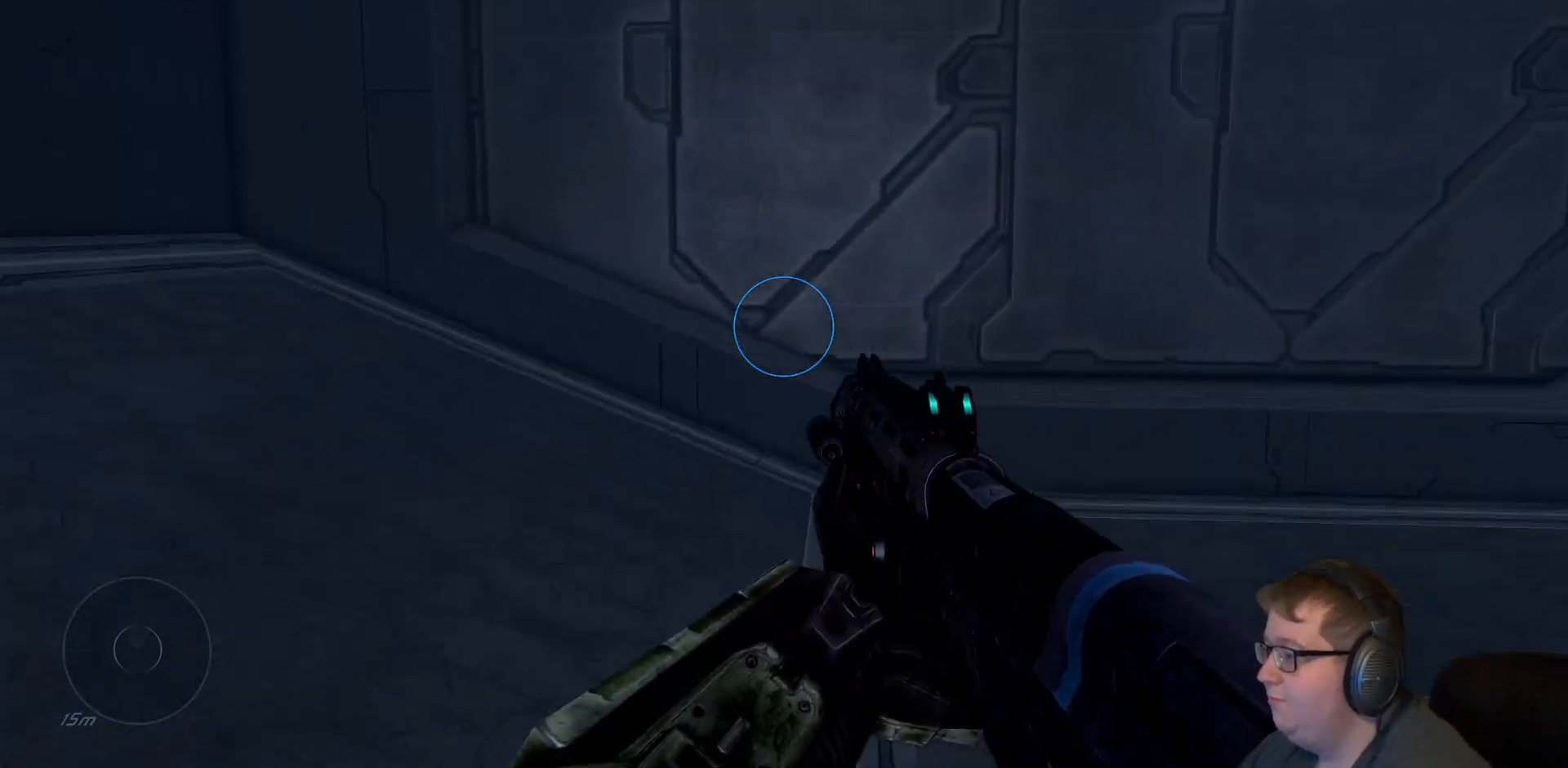
{"buttons": [], "left_stick": "up", "right_stick": "center", "events": [[33, "left_stick", "up"], [400, "right_stick", "center"]]}
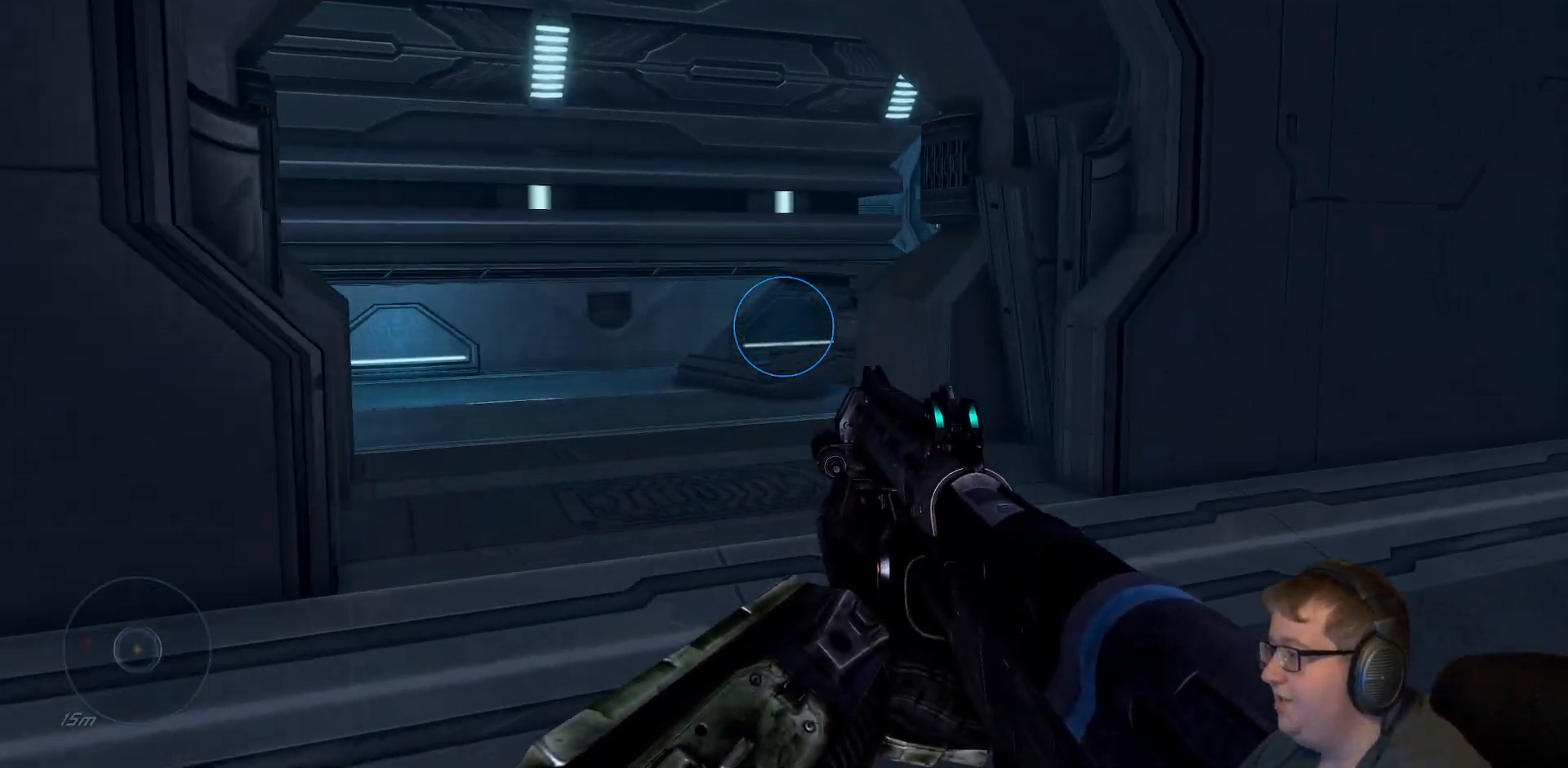
{"buttons": [], "left_stick": "up-left", "right_stick": "right", "events": [[283, "right_stick", "right"], [333, "left_stick", "up-left"]]}
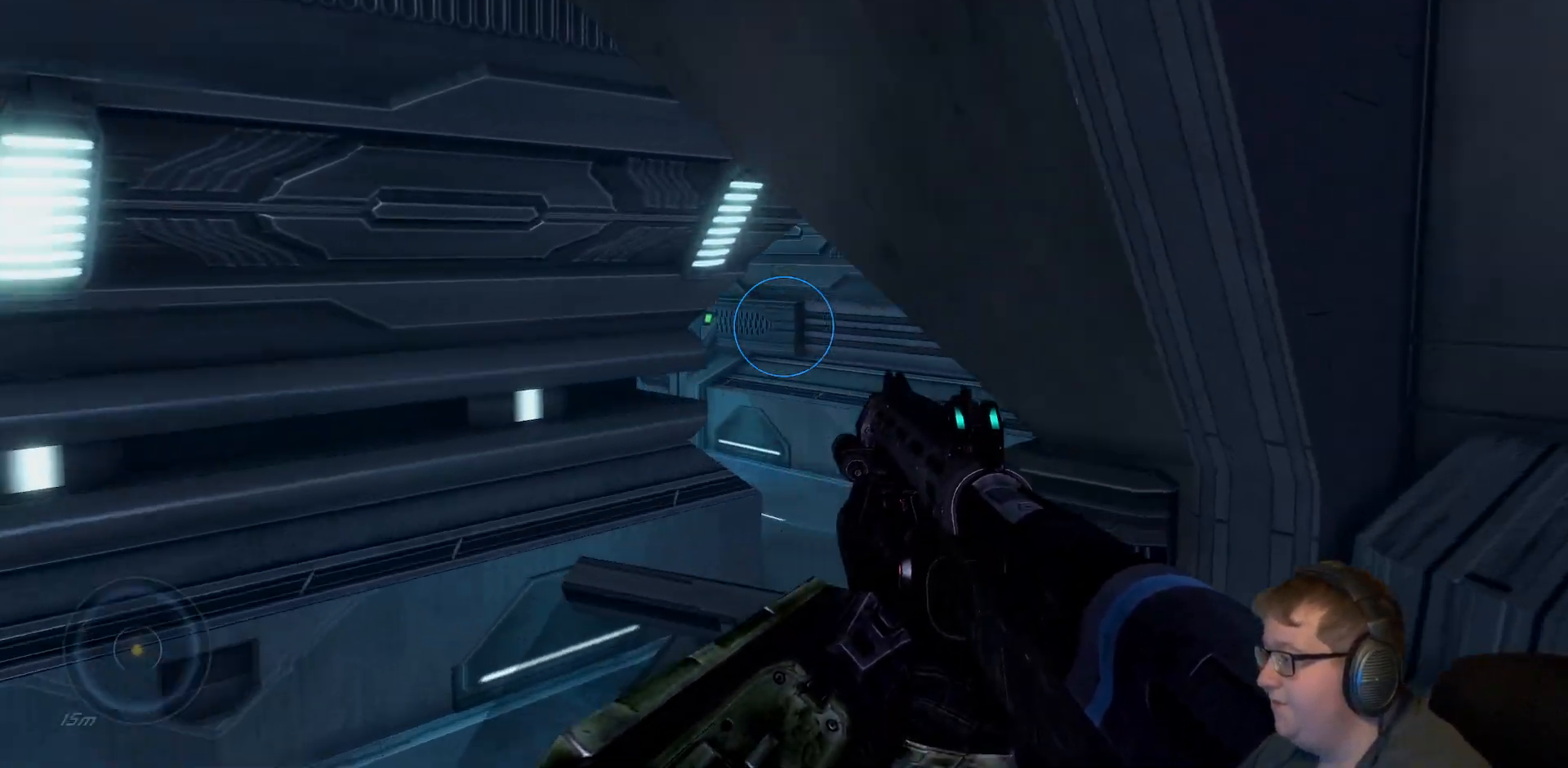
{"buttons": ["A"], "left_stick": "up-right", "right_stick": "center", "events": [[383, "right_stick", "center"], [400, "left_stick", "up"], [500, "A", "down"], [500, "left_stick", "up-right"]]}
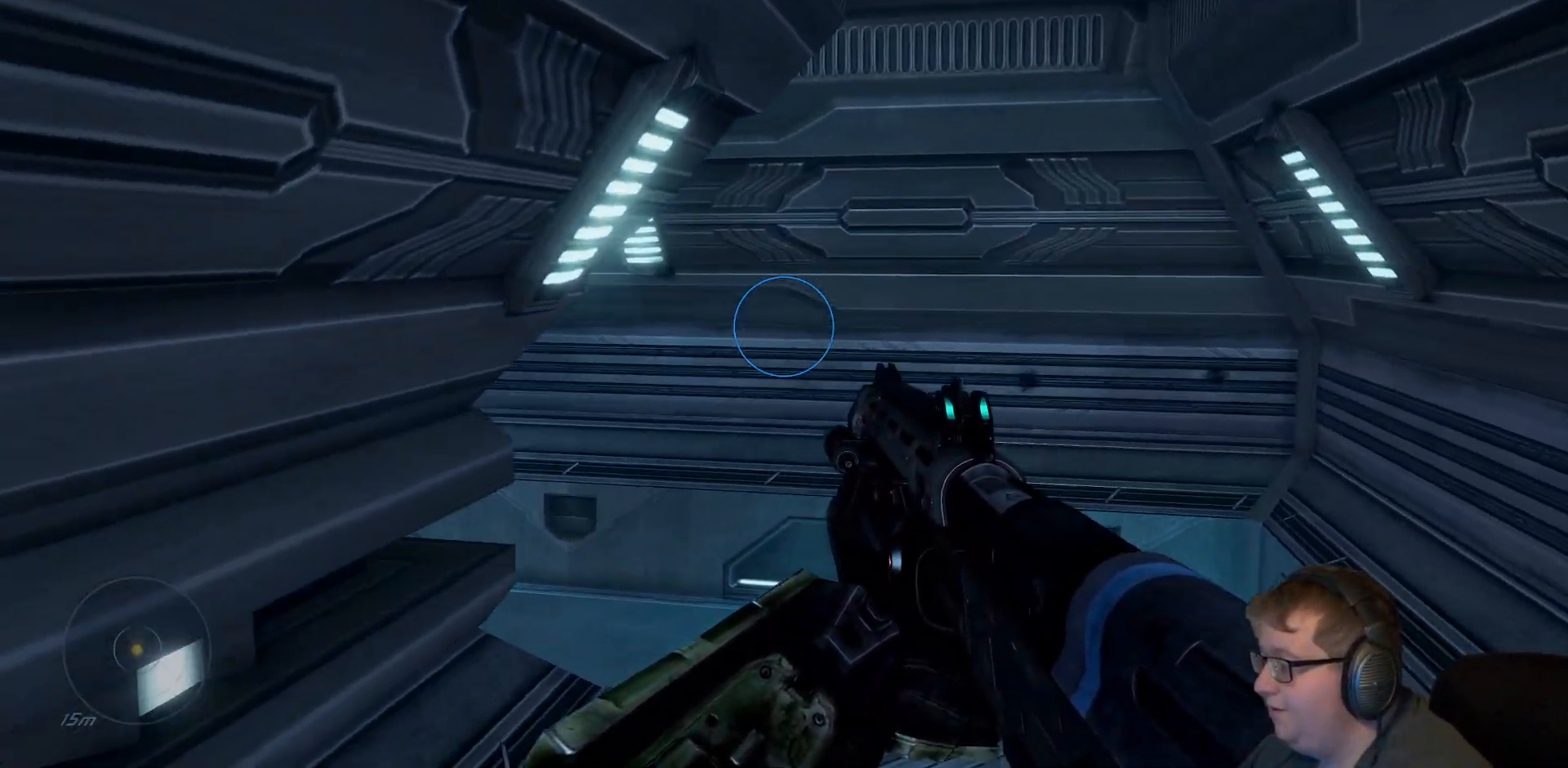
{"buttons": [], "left_stick": "up-right", "right_stick": "left", "events": [[150, "A", "up"], [433, "right_stick", "left"]]}
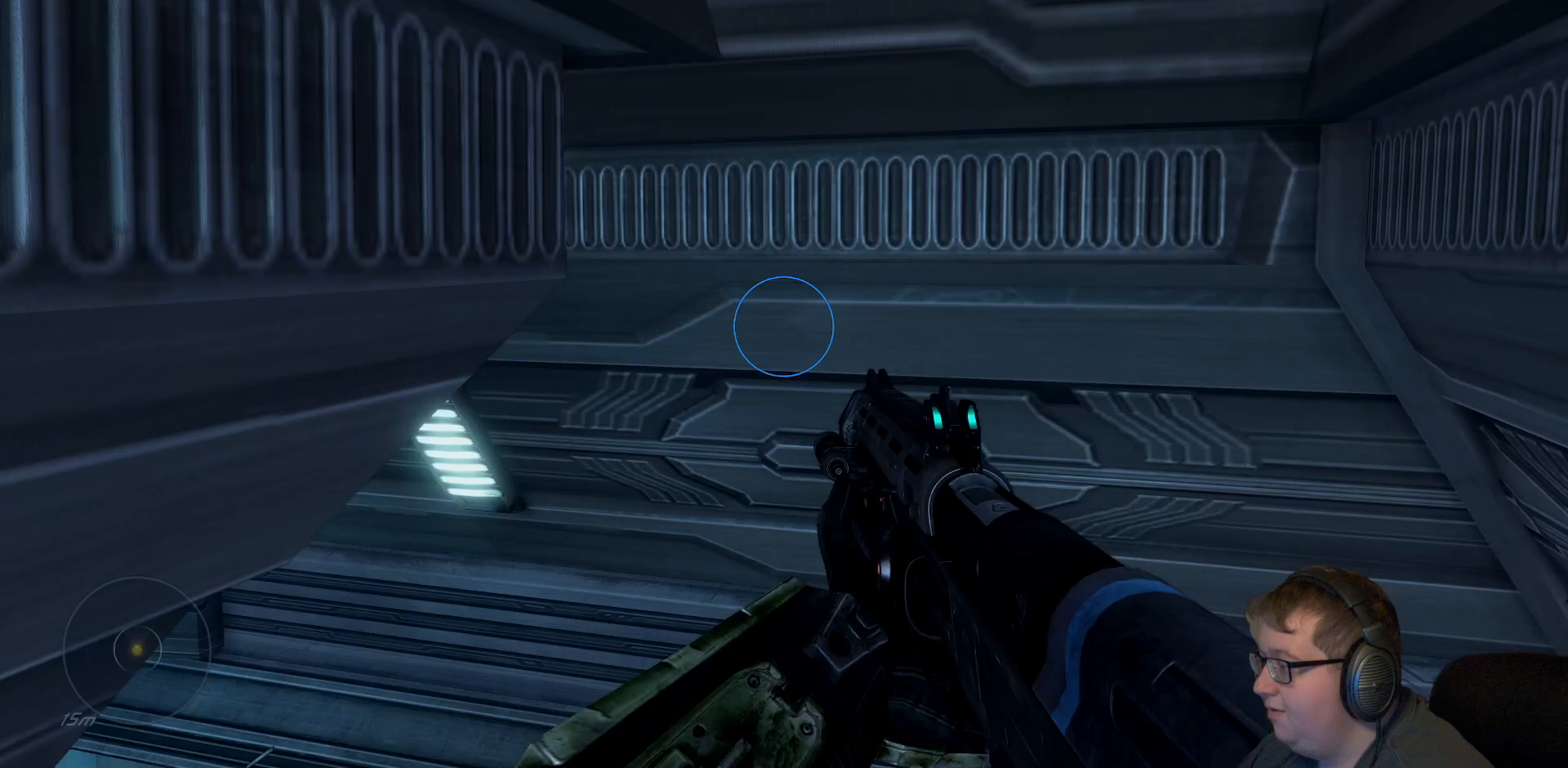
{"buttons": [], "left_stick": "up-left", "right_stick": "left", "events": [[200, "left_stick", "center"], [300, "left_stick", "left"], [350, "left_stick", "up-left"]]}
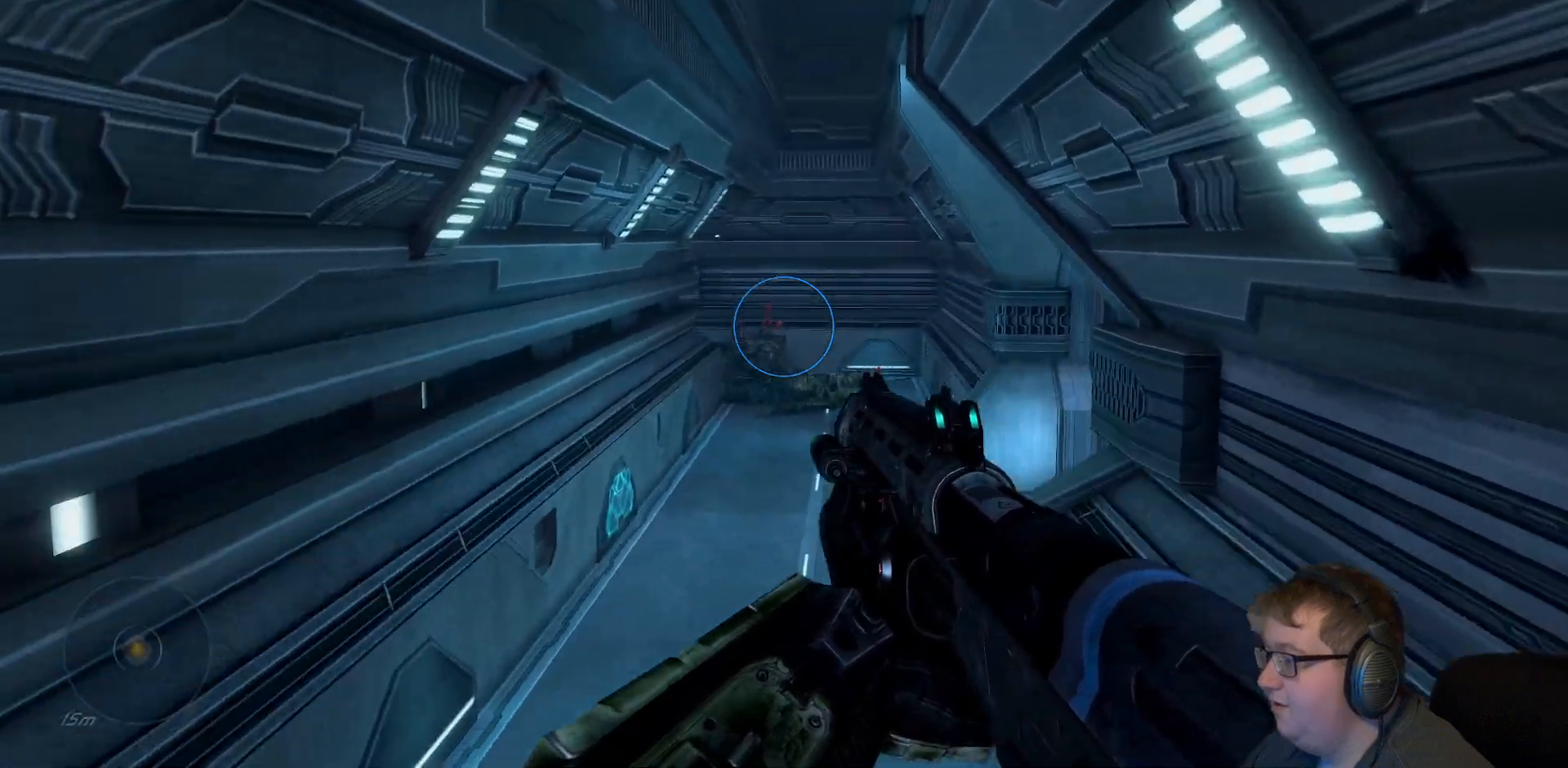
{"buttons": [], "left_stick": "up", "right_stick": "center", "events": [[33, "left_stick", "up"], [67, "right_stick", "center"]]}
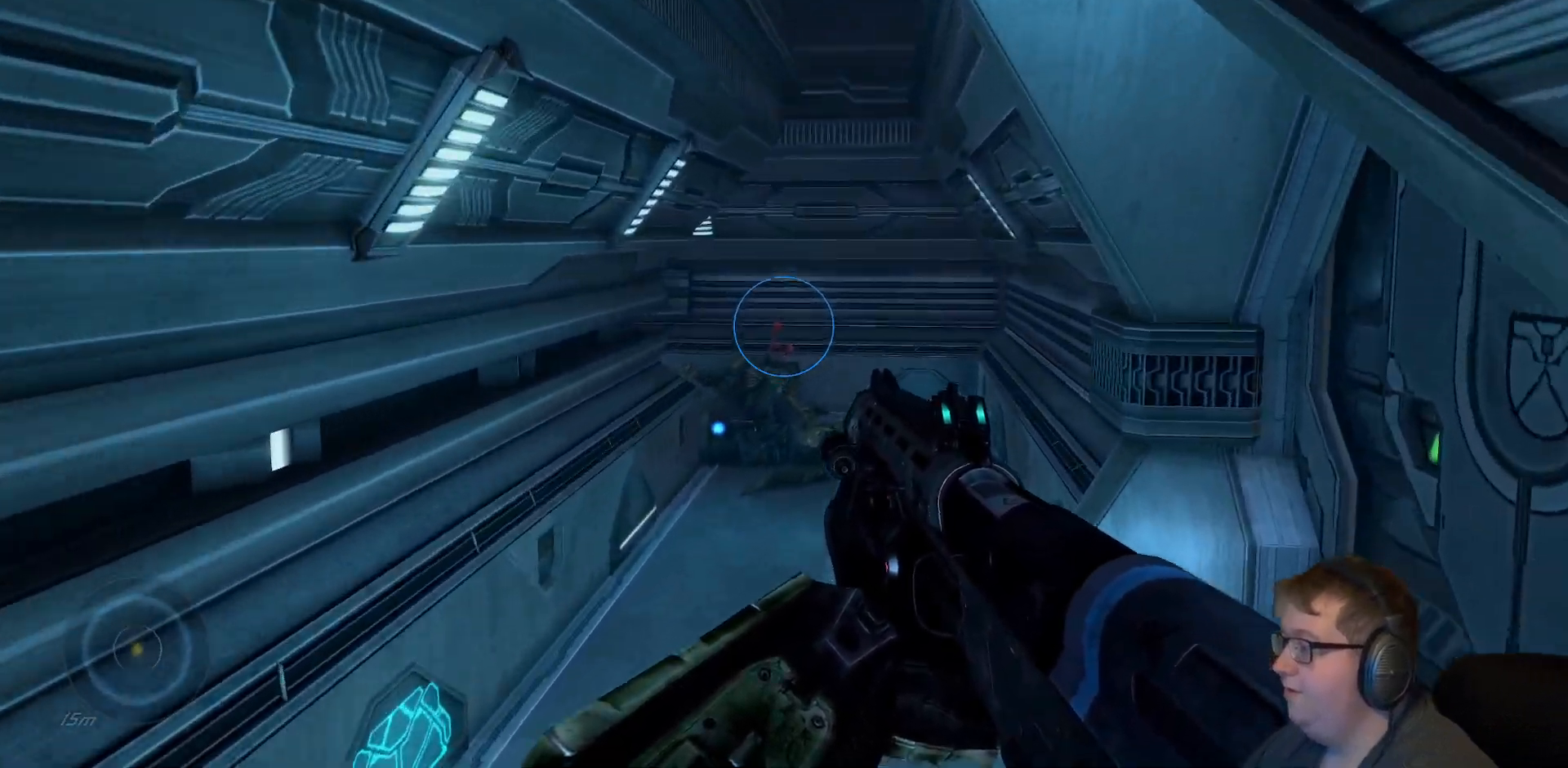
{"buttons": [], "left_stick": "up", "right_stick": "center", "events": []}
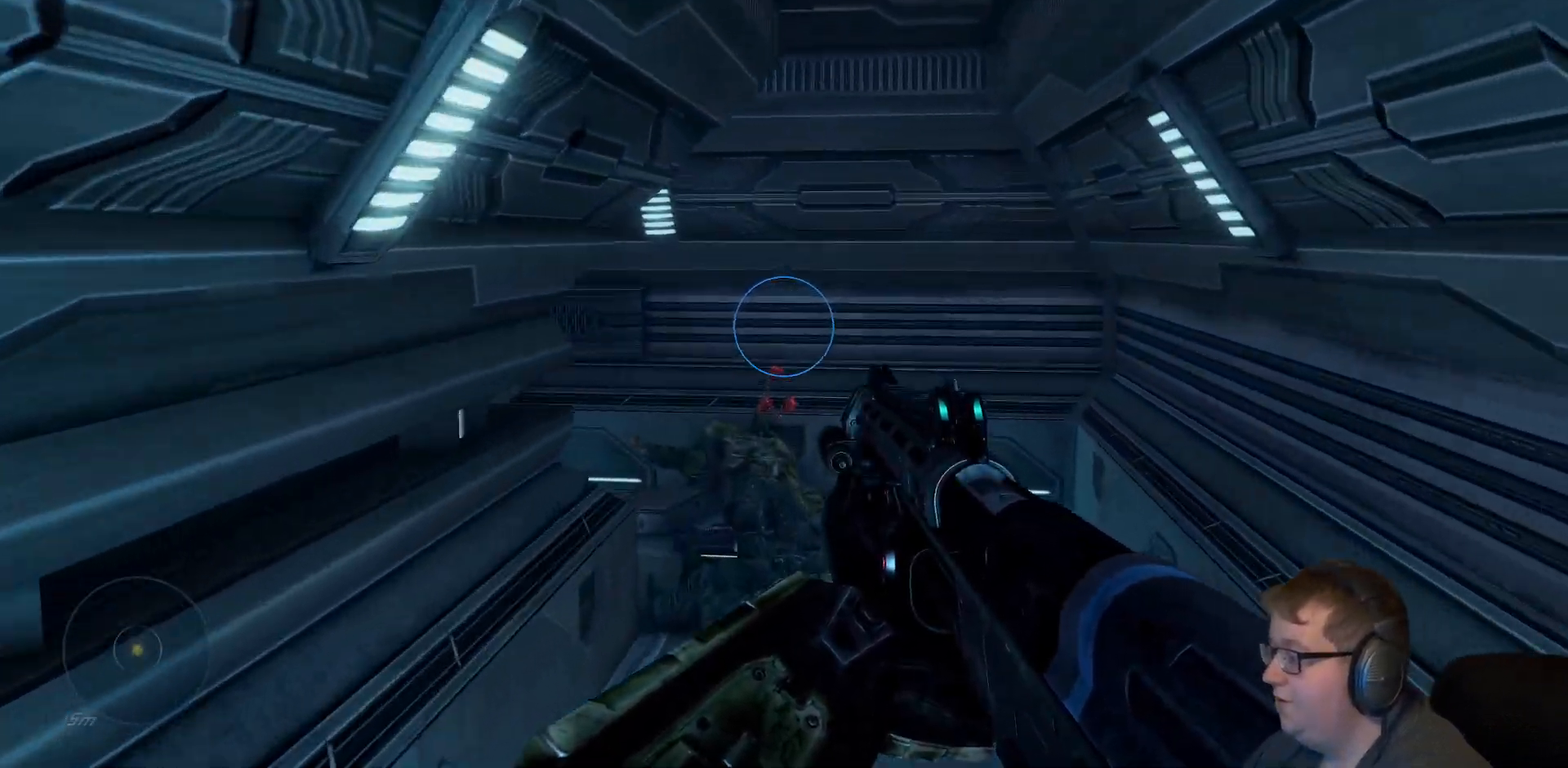
{"buttons": [], "left_stick": "up-right", "right_stick": "left", "events": [[183, "left_stick", "up-right"], [183, "right_stick", "left"]]}
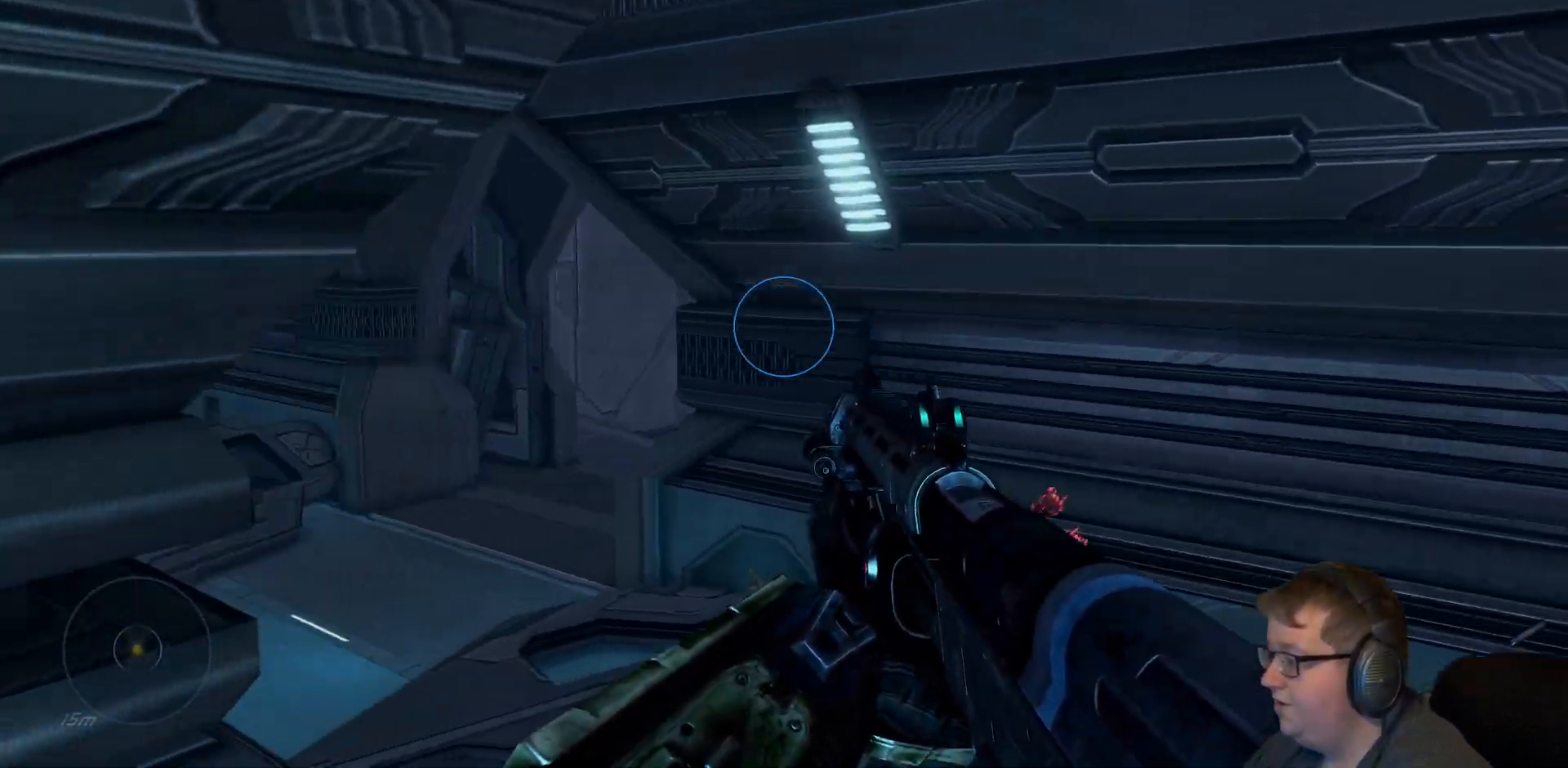
{"buttons": [], "left_stick": "up-right", "right_stick": "left", "events": []}
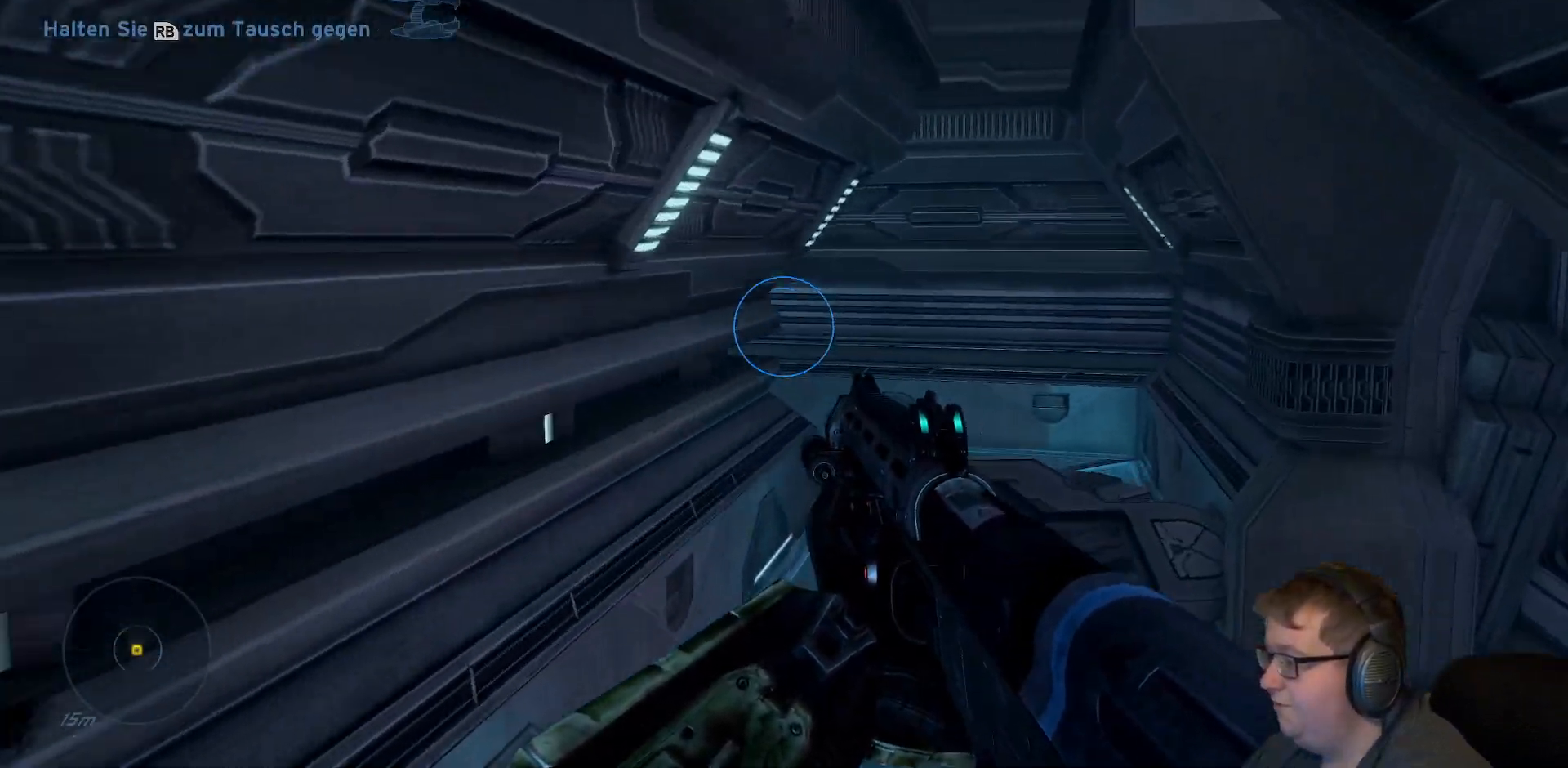
{"buttons": [], "left_stick": "left", "right_stick": "left", "events": [[17, "right_stick", "up-left"], [133, "right_stick", "center"], [250, "left_stick", "up"], [433, "left_stick", "left"], [433, "right_stick", "left"]]}
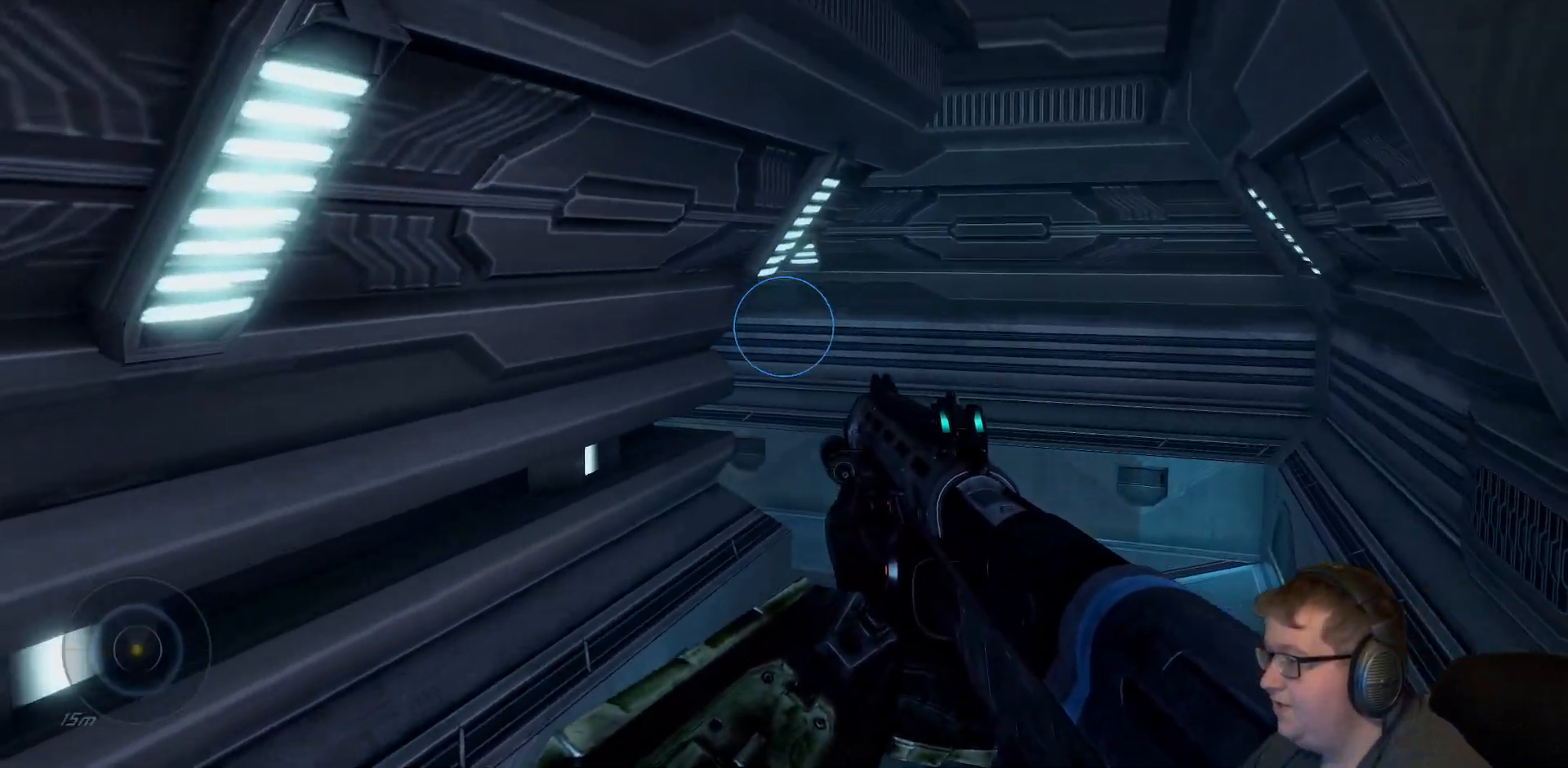
{"buttons": [], "left_stick": "left", "right_stick": "left", "events": [[17, "left_stick", "down-left"], [417, "left_stick", "left"]]}
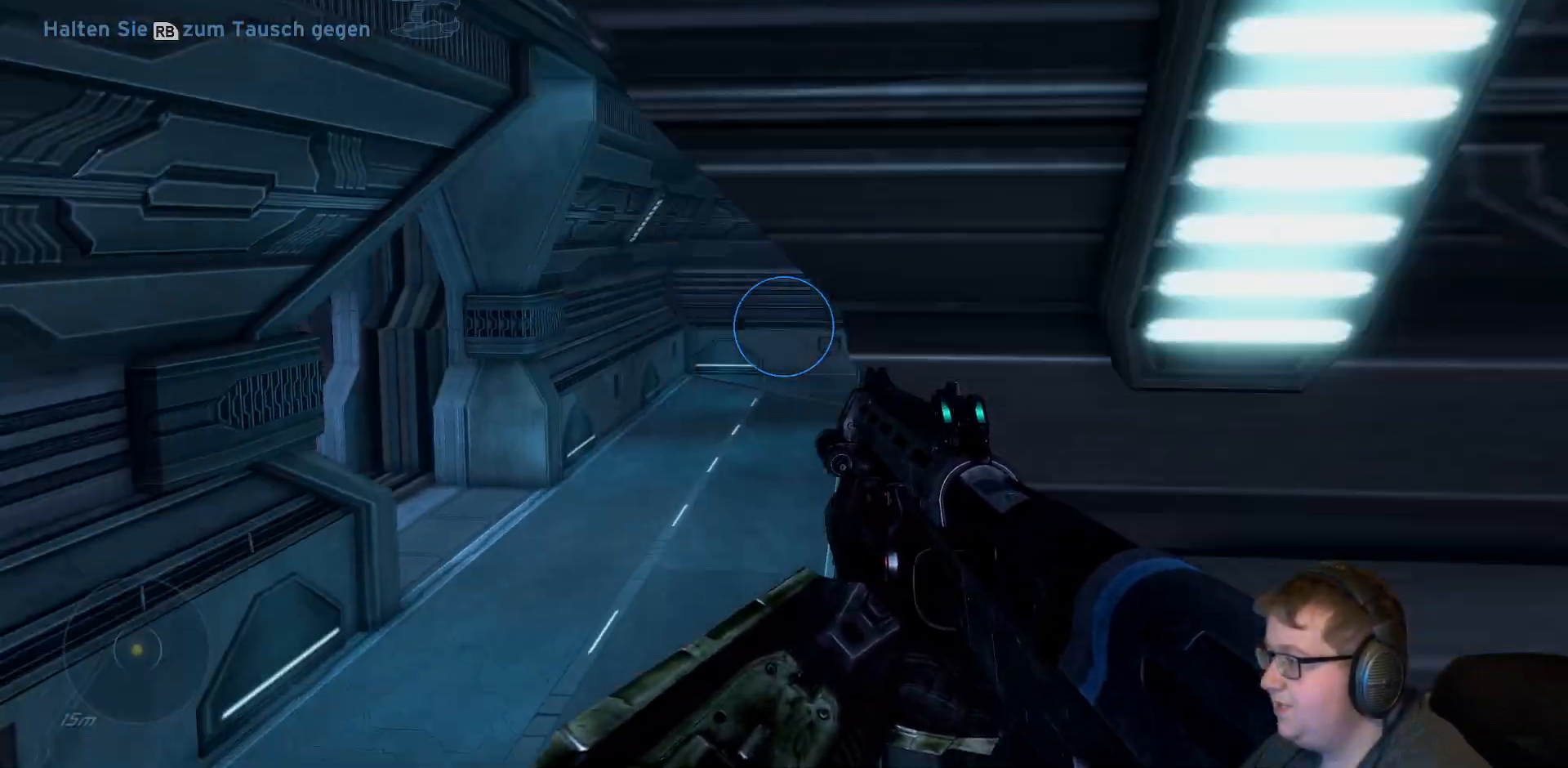
{"buttons": [], "left_stick": "up-right", "right_stick": "left", "events": [[100, "left_stick", "up-left"], [100, "right_stick", "center"], [250, "left_stick", "up"], [383, "left_stick", "up-right"], [450, "right_stick", "left"]]}
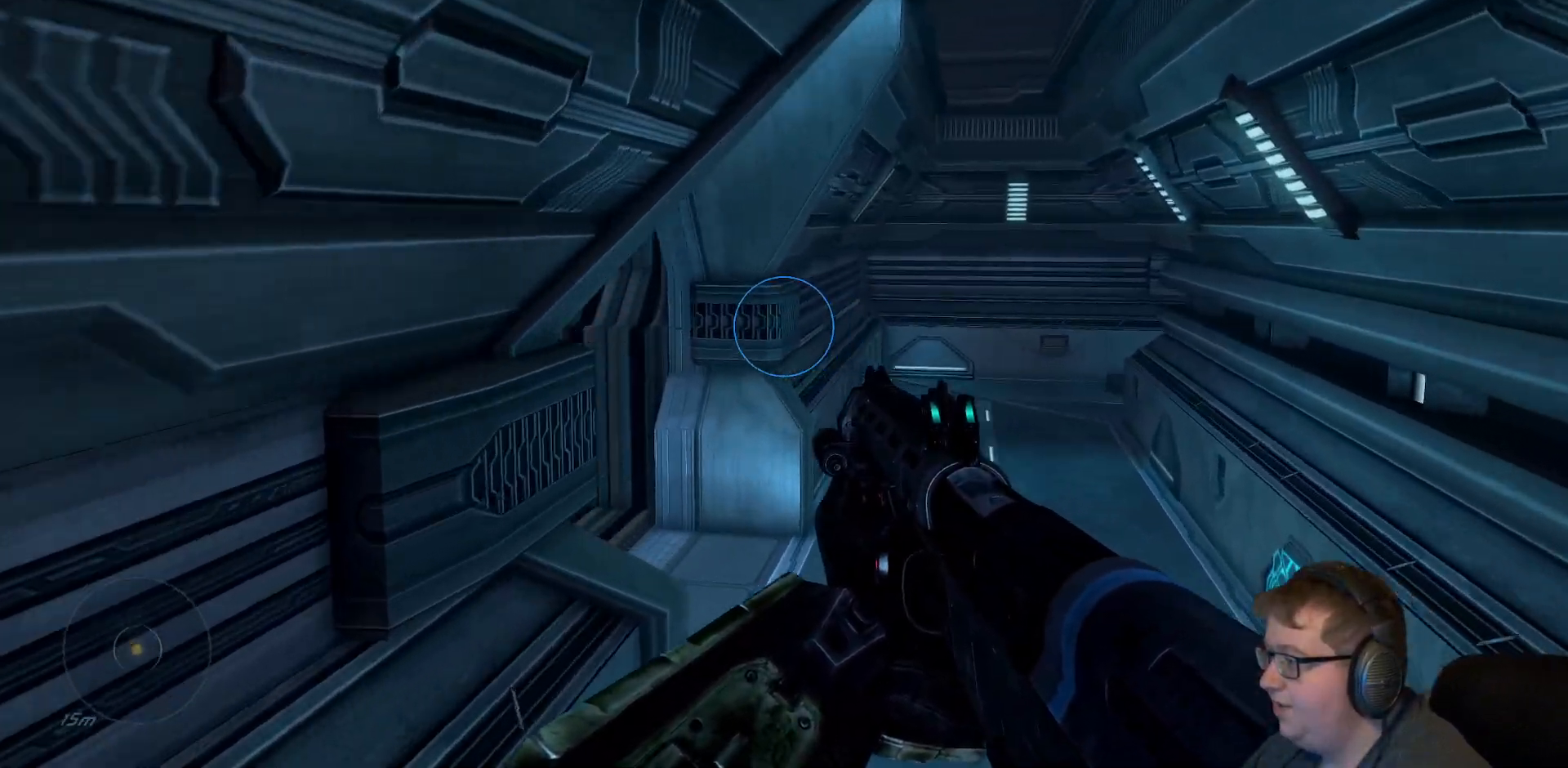
{"buttons": [], "left_stick": "up-right", "right_stick": "left", "events": []}
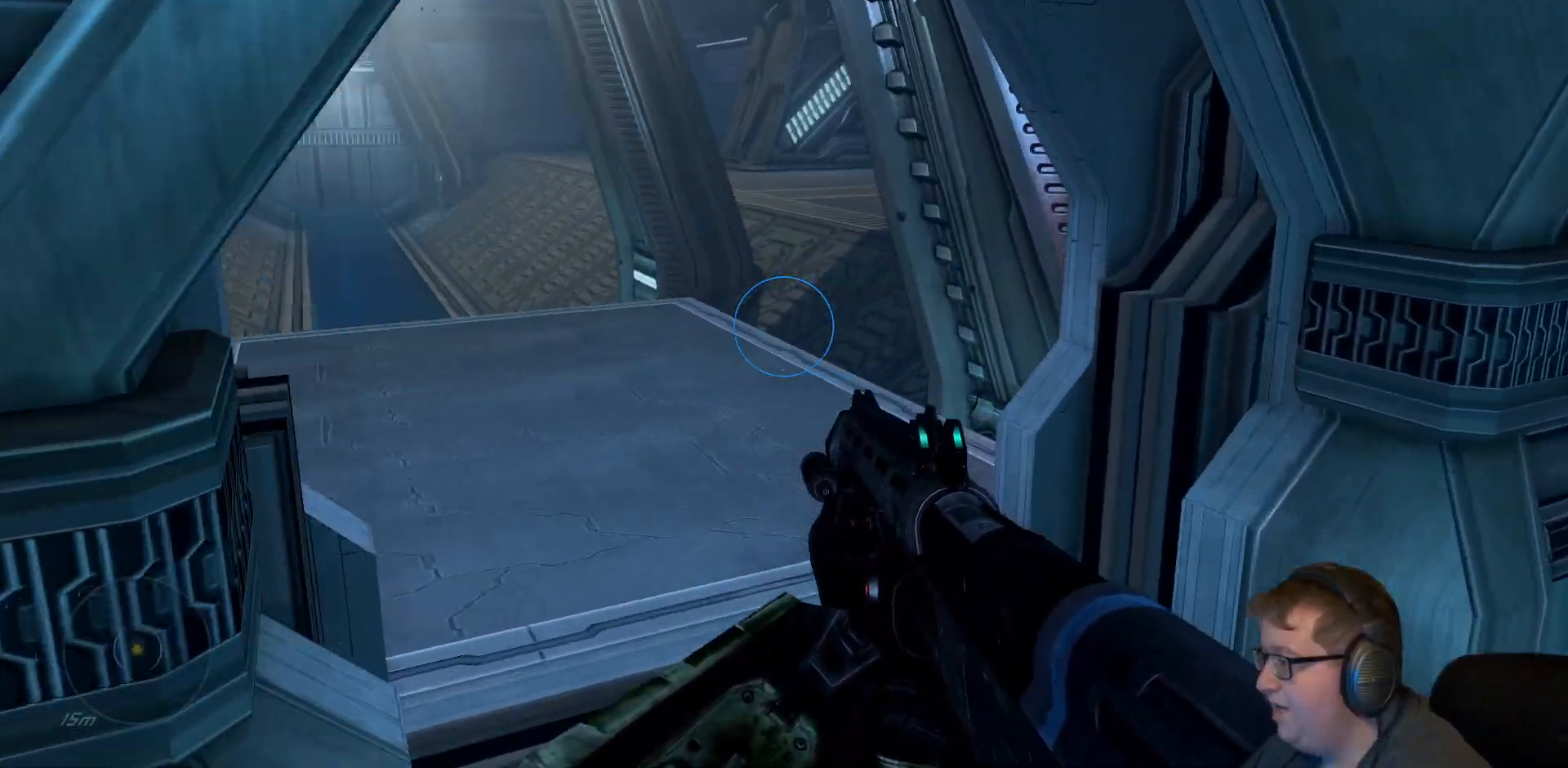
{"buttons": [], "left_stick": "up-right", "right_stick": "center", "events": [[217, "right_stick", "center"]]}
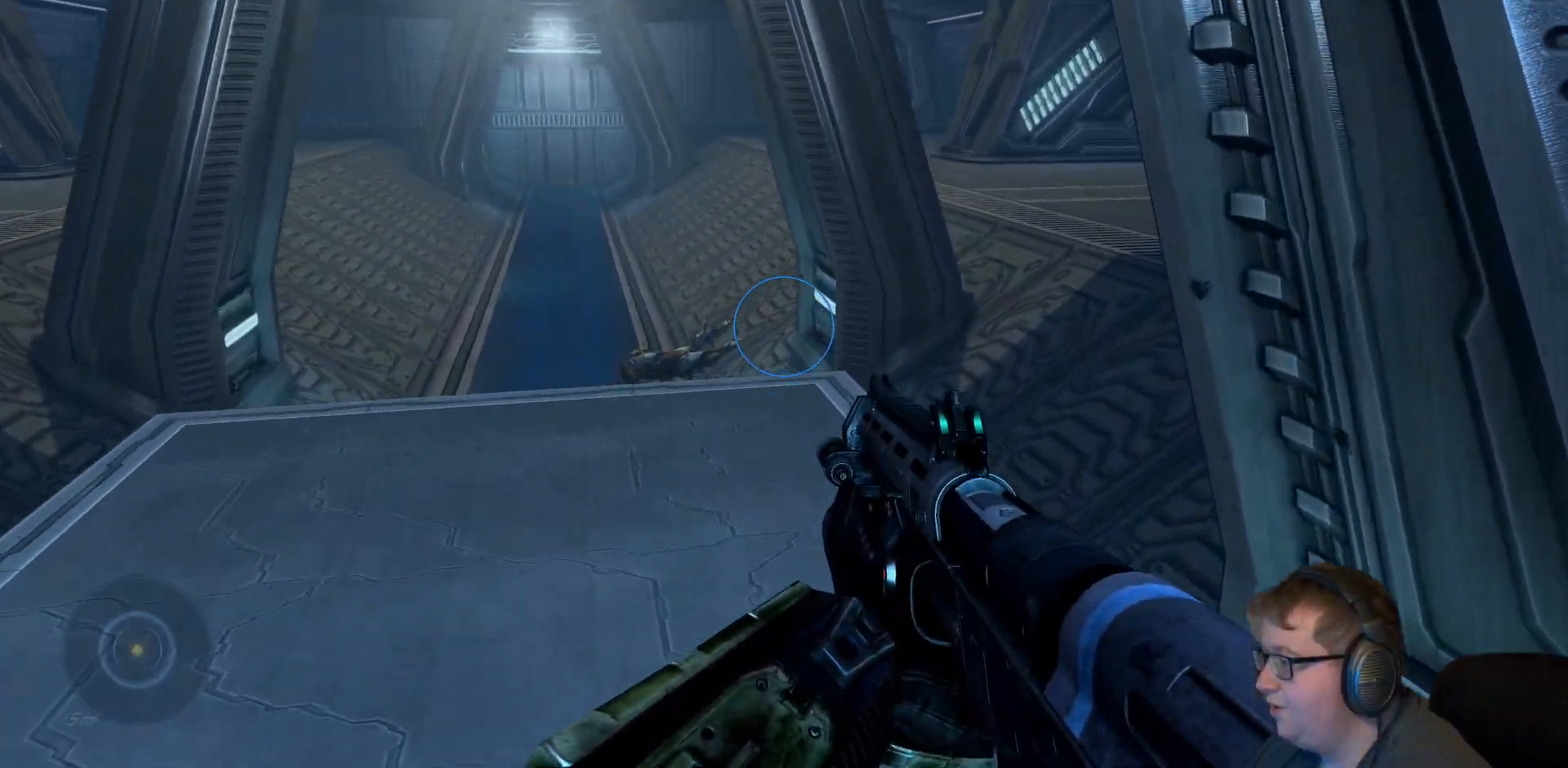
{"buttons": [], "left_stick": "up", "right_stick": "center", "events": [[17, "right_stick", "up-left"], [150, "left_stick", "center"], [250, "left_stick", "up"], [250, "right_stick", "left"], [500, "right_stick", "center"]]}
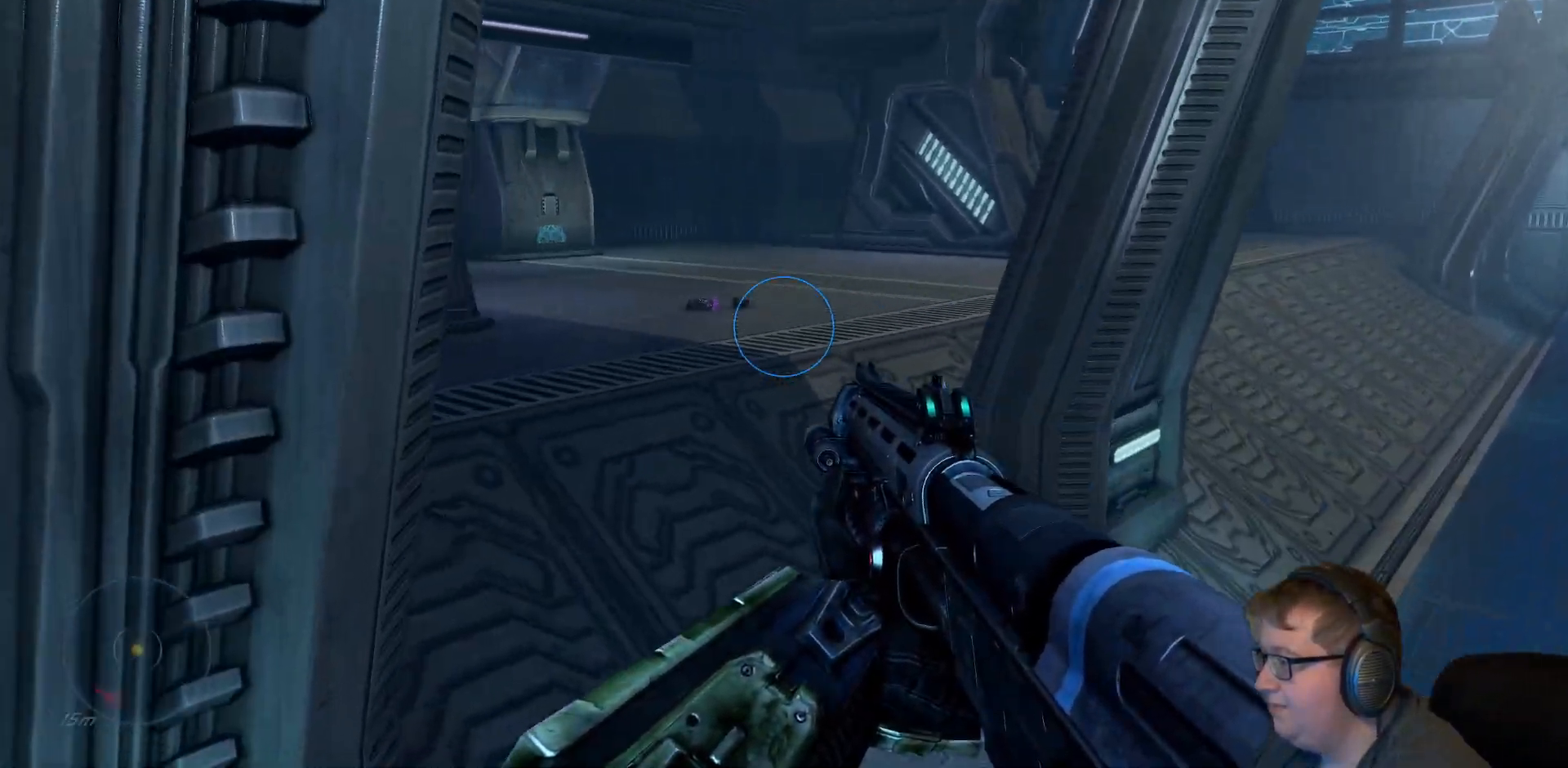
{"buttons": [], "left_stick": "down", "right_stick": "down-right", "events": [[300, "left_stick", "center"], [333, "right_stick", "right"], [500, "left_stick", "down"], [500, "right_stick", "down-right"]]}